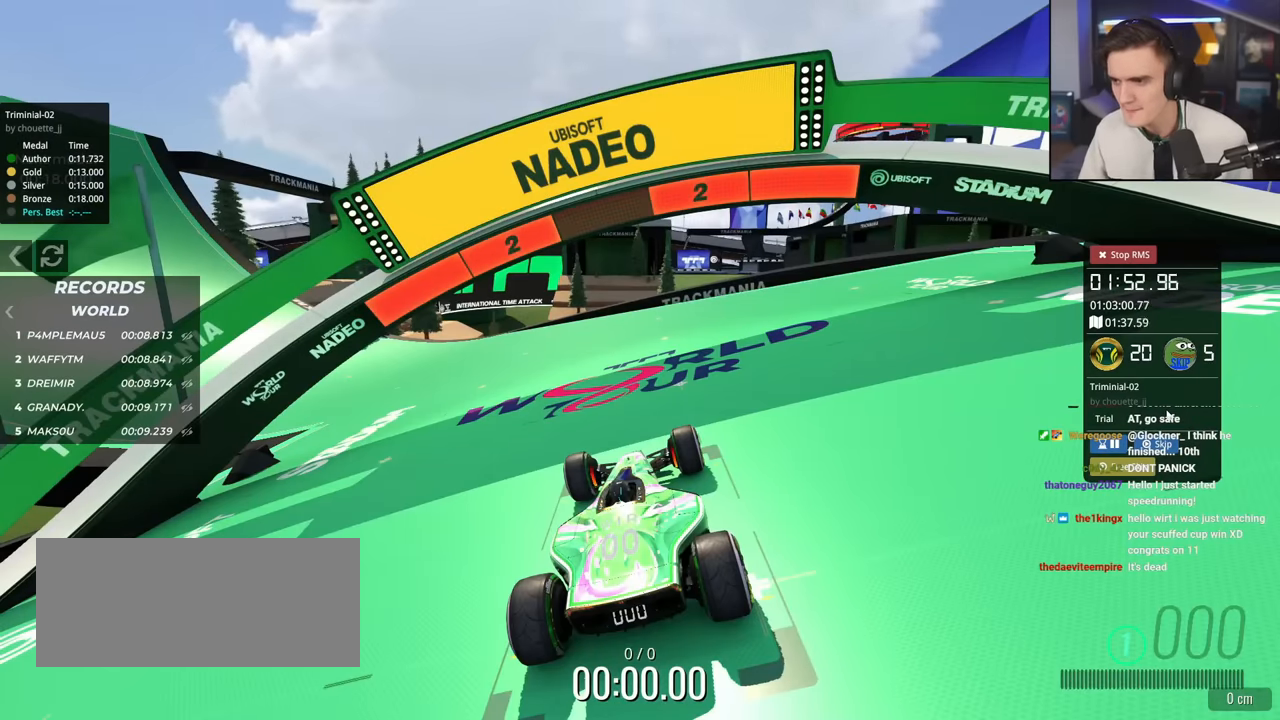
Gameplay with keyboard; each line is a JSON object with the keys held at the frame after it. "events" lists presses ("down") and releases ("up") of "brake", "down", "left", "right" and "up" between this image and that frame as [ms after this image, input, new state], when the widget could be followed in between. No other keys are recorded. Mouse input is not recorded. Key names are as the overlay labels them; some are game actions (e.g. jump) rather than physical keys.
{"keys": ["up"], "events": []}
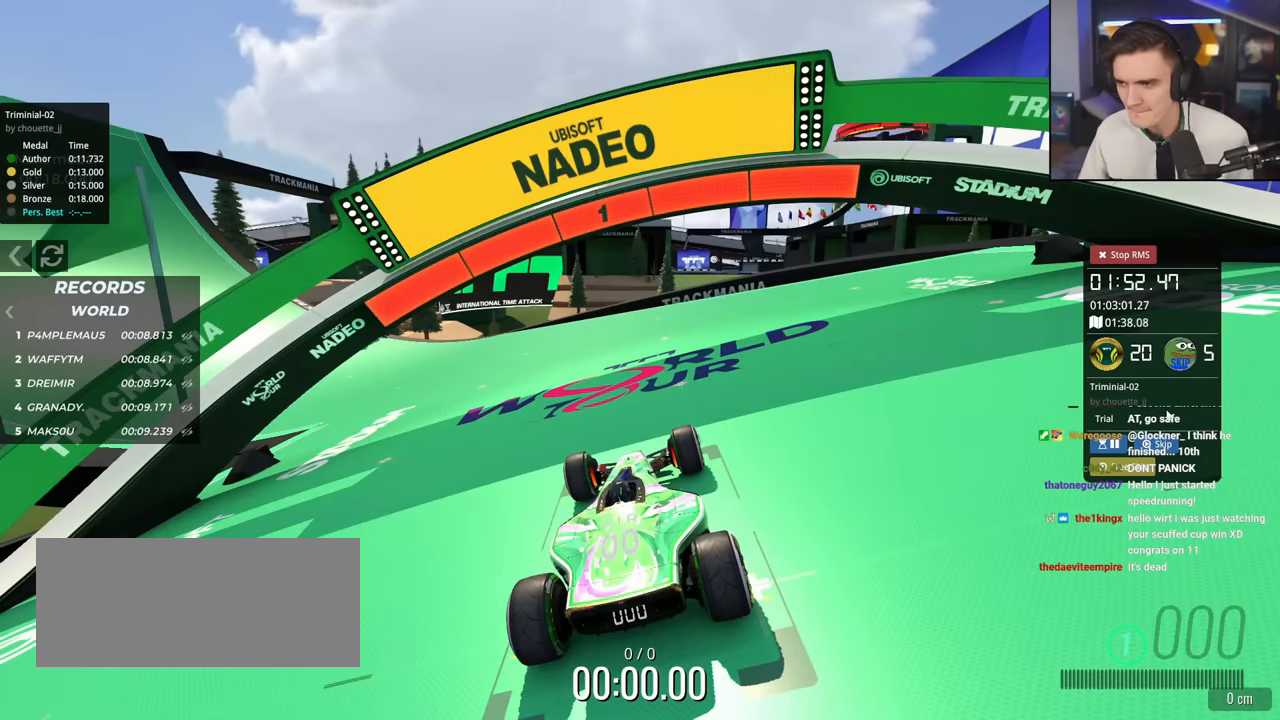
{"keys": ["up"], "events": []}
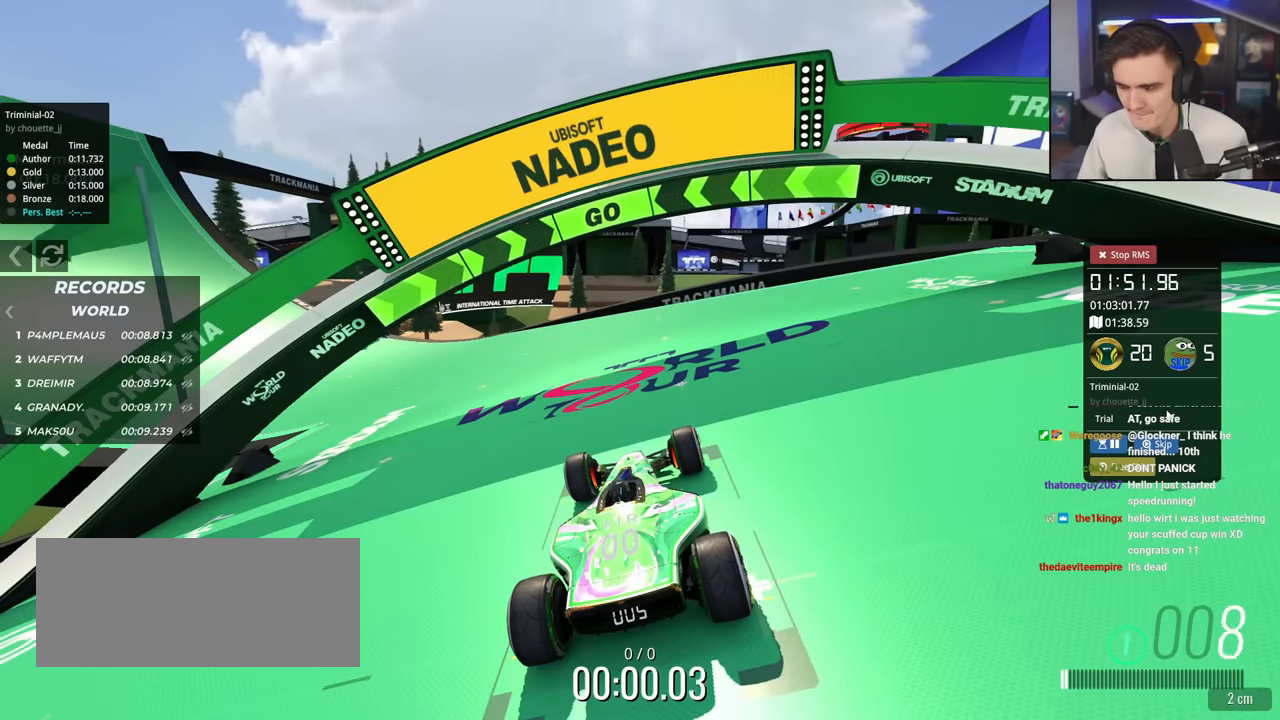
{"keys": ["left", "up"], "events": [[200, "left", "down"]]}
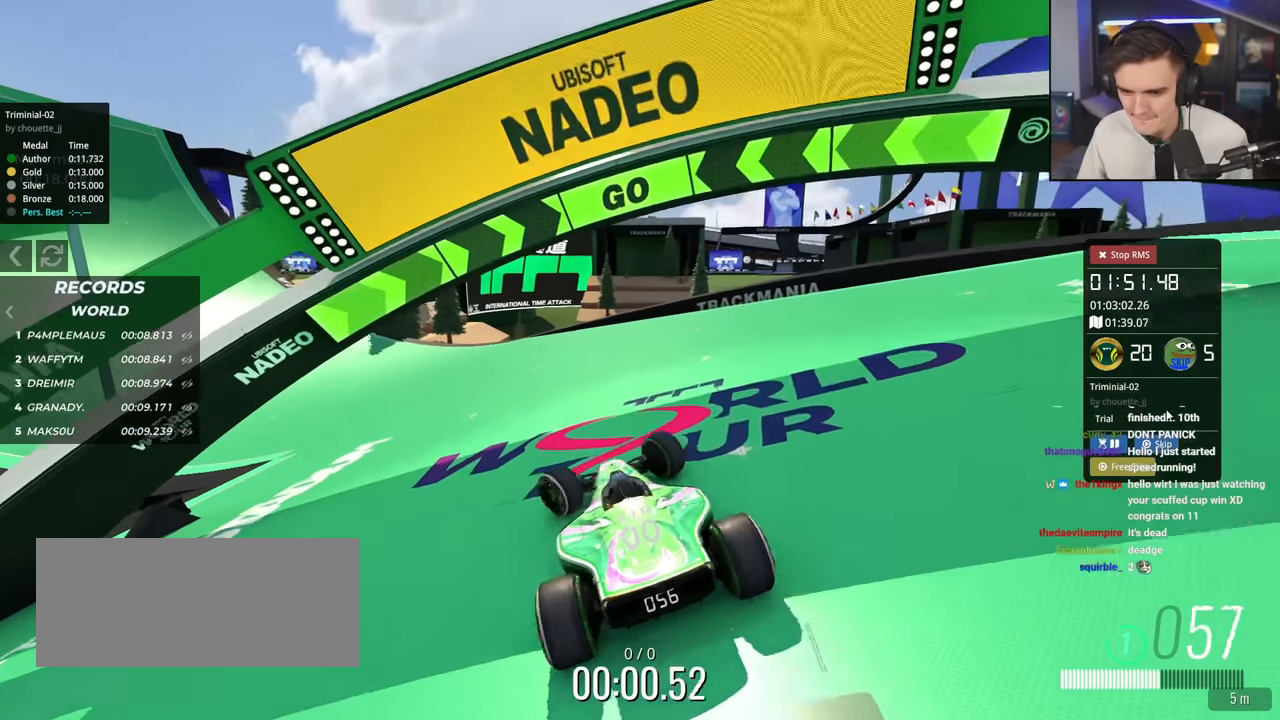
{"keys": ["up"], "events": [[217, "left", "up"]]}
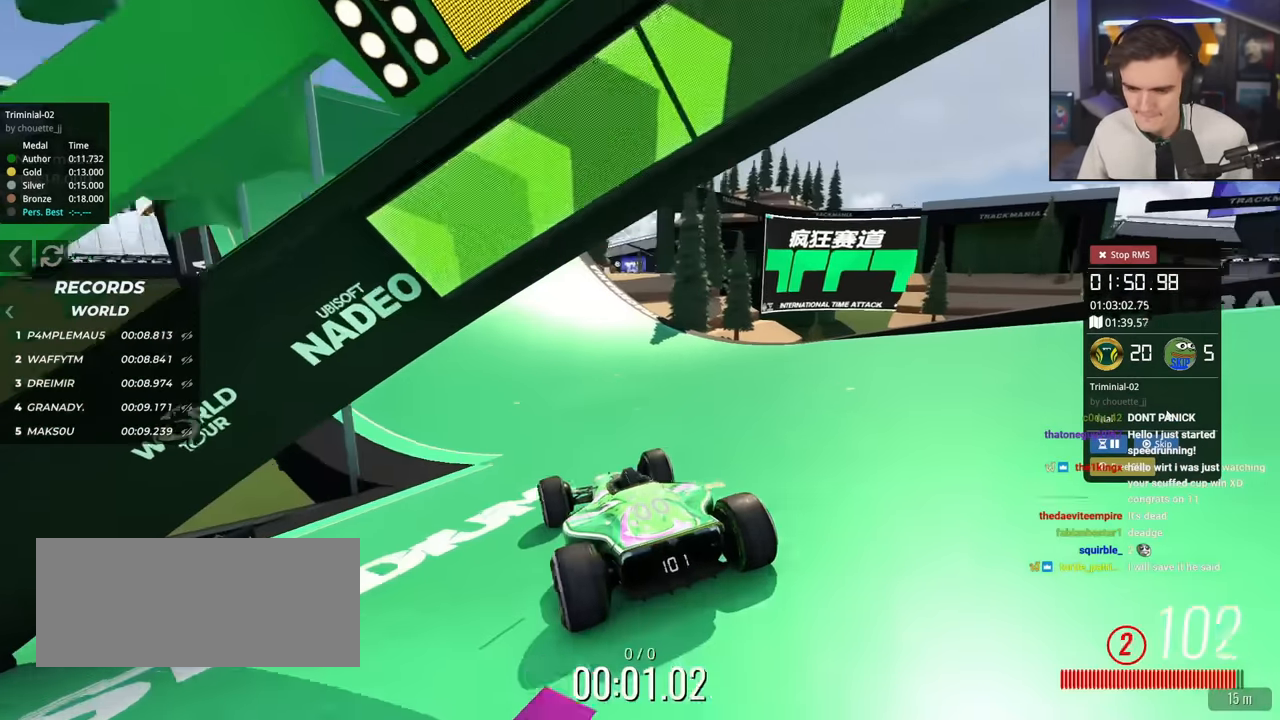
{"keys": ["up"], "events": [[334, "left", "down"], [434, "left", "up"]]}
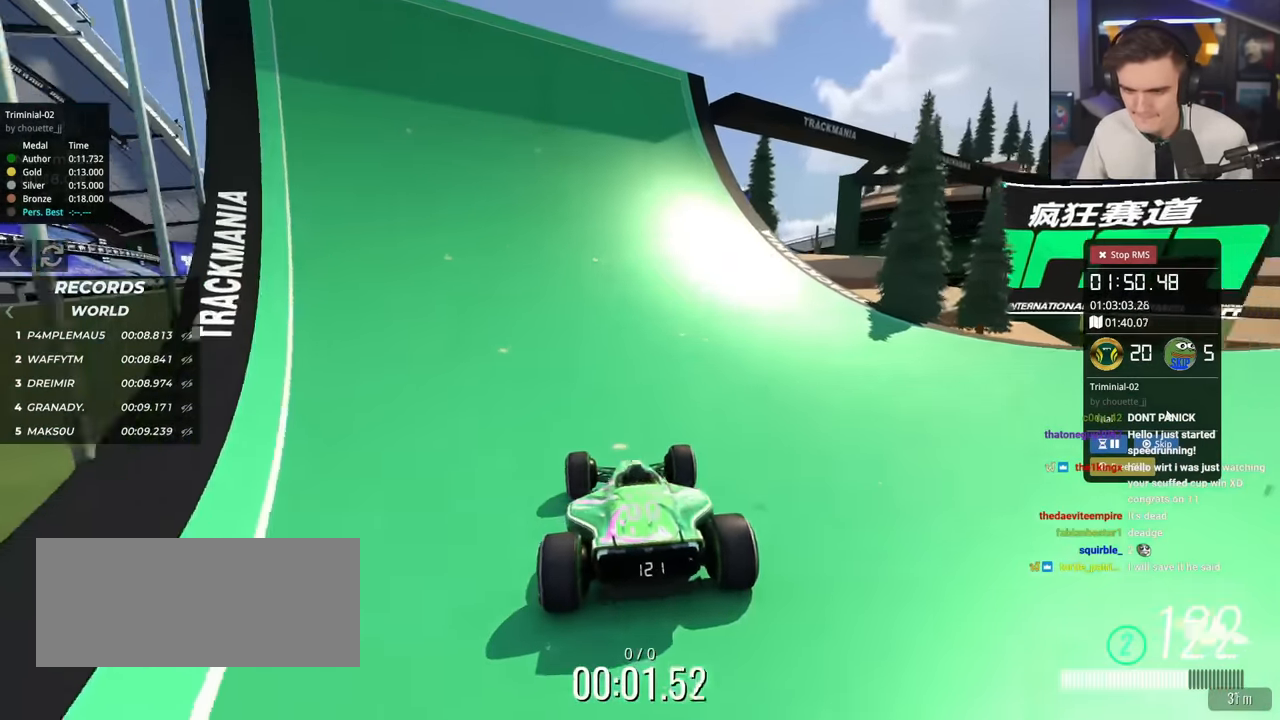
{"keys": ["up"], "events": [[350, "right", "down"], [433, "right", "up"]]}
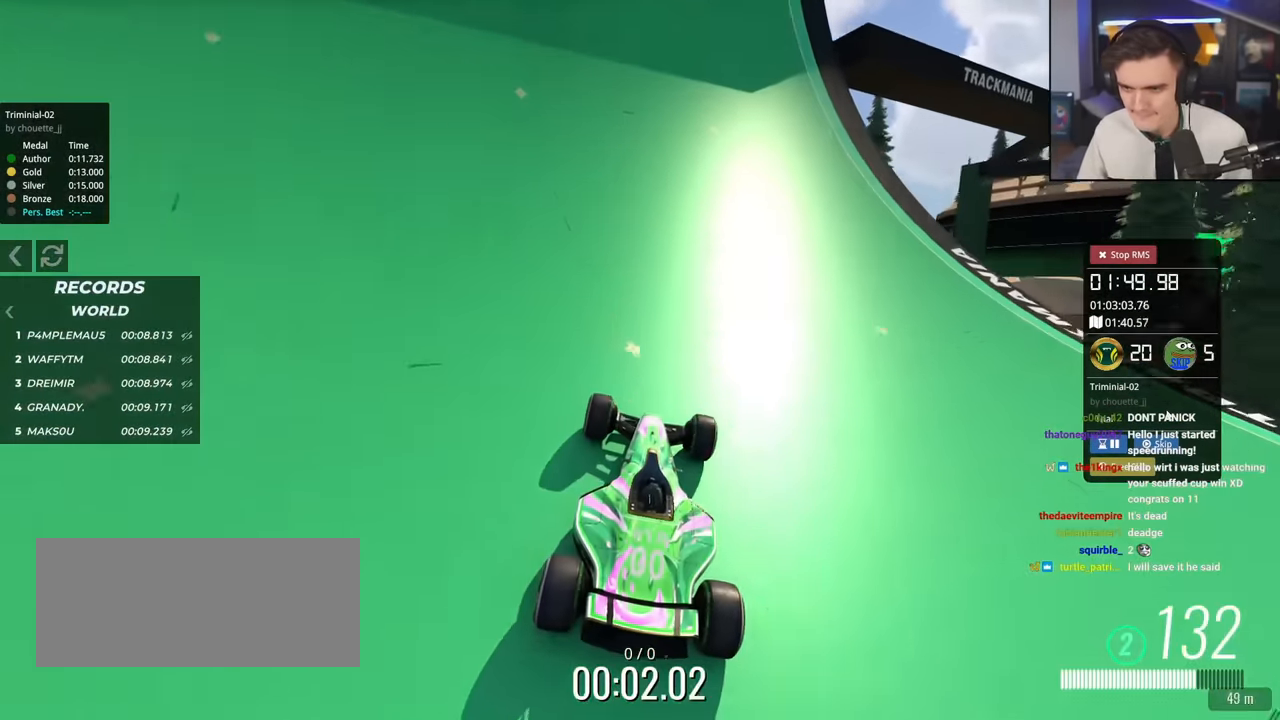
{"keys": ["up"], "events": [[217, "right", "down"], [267, "right", "up"]]}
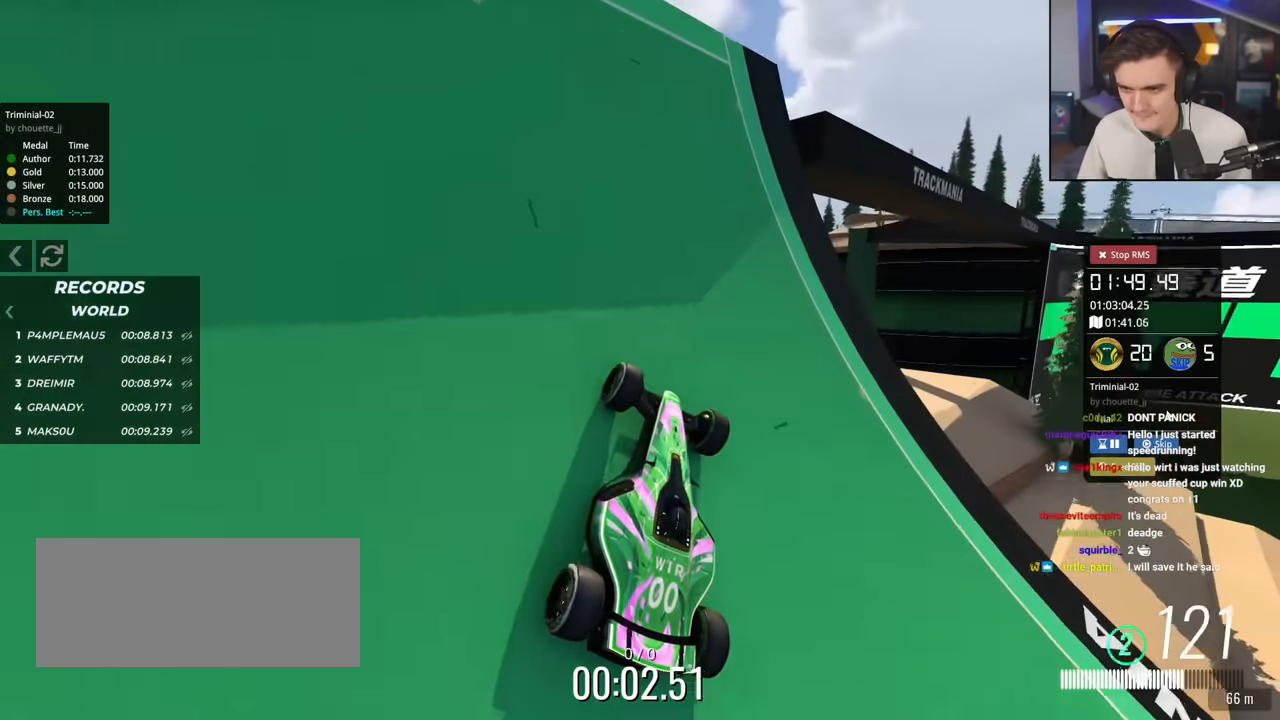
{"keys": ["left", "up"], "events": [[50, "right", "down"], [200, "right", "up"], [283, "right", "down"], [333, "right", "up"], [383, "left", "down"]]}
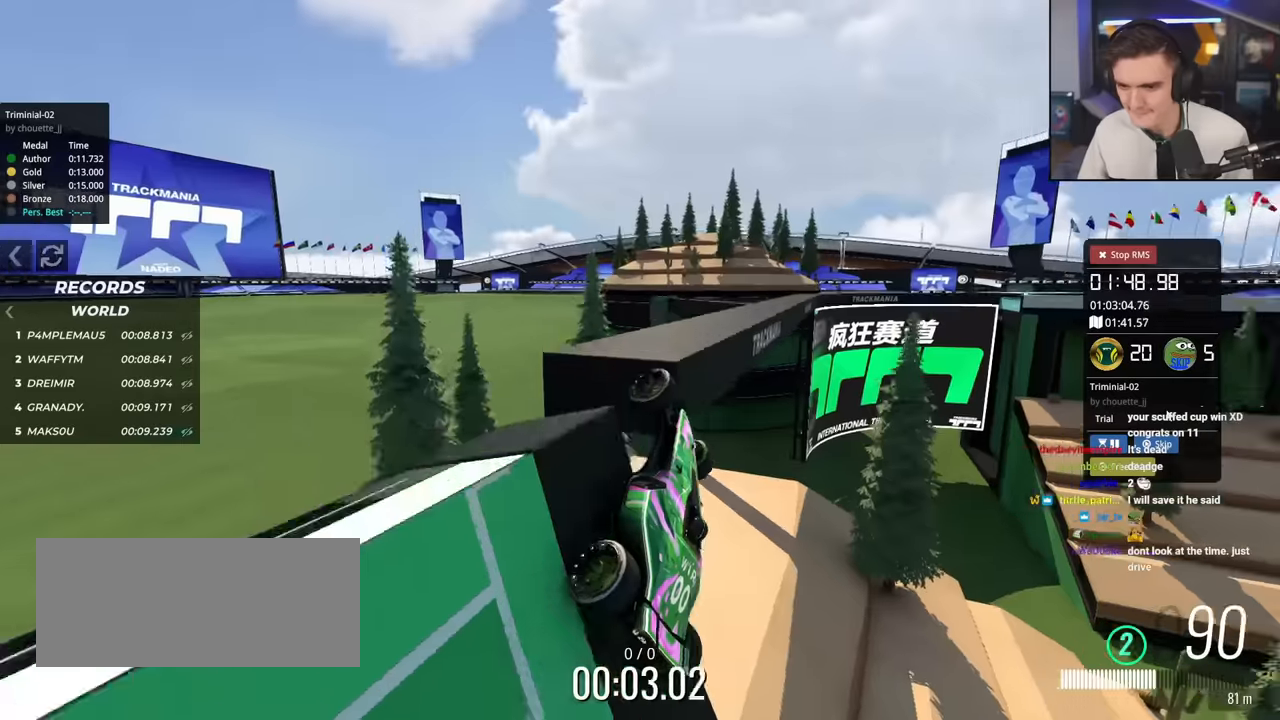
{"keys": ["right", "up"], "events": [[17, "left", "up"], [167, "right", "down"]]}
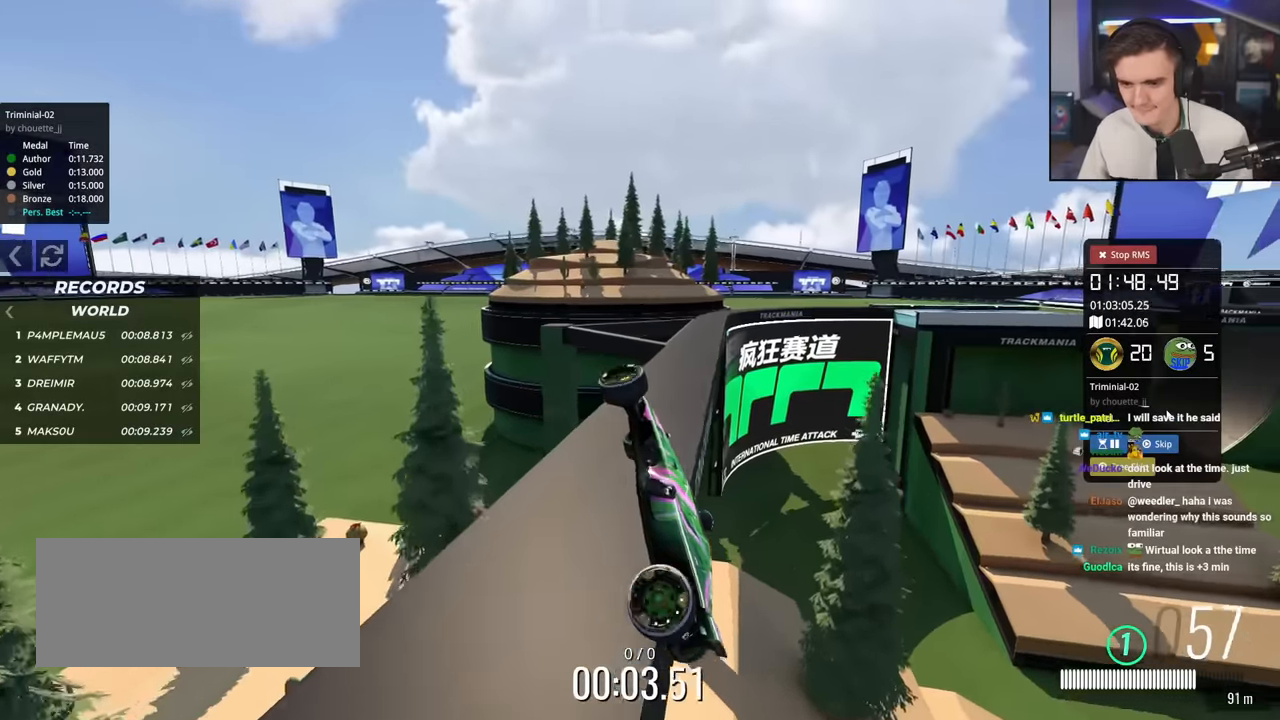
{"keys": ["right", "up"], "events": []}
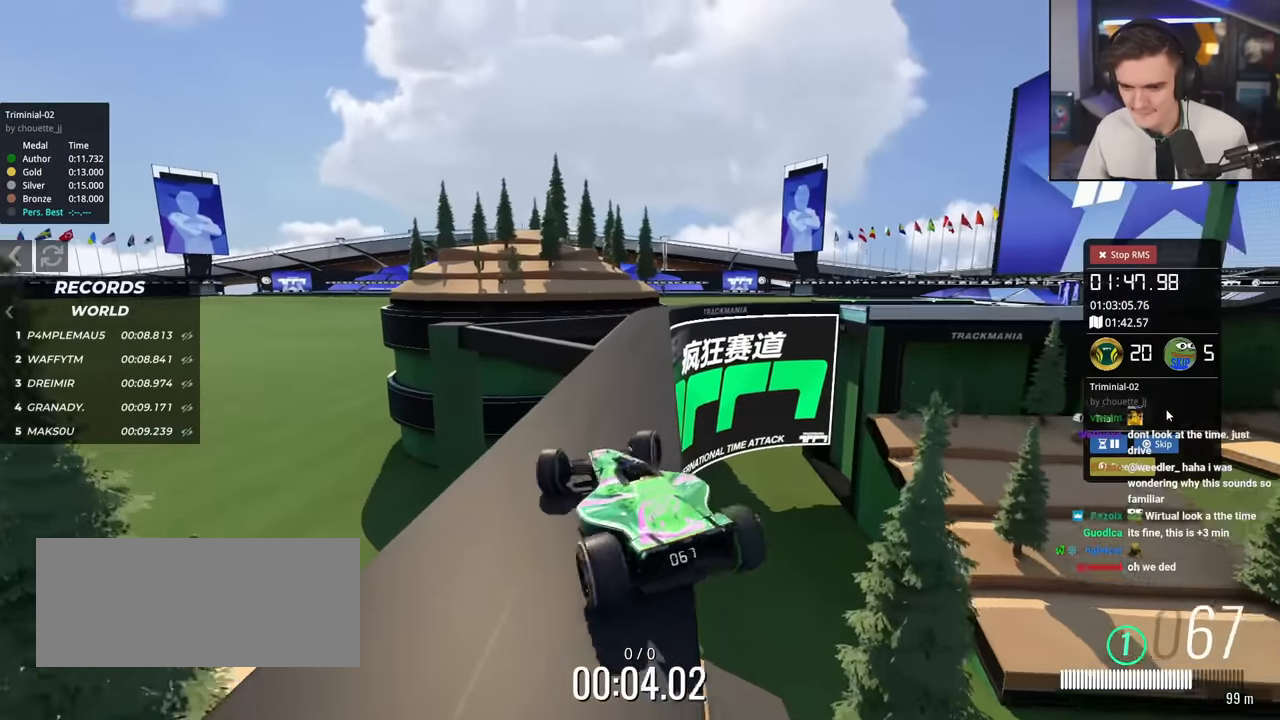
{"keys": ["right", "up"], "events": [[100, "right", "up"], [484, "right", "down"]]}
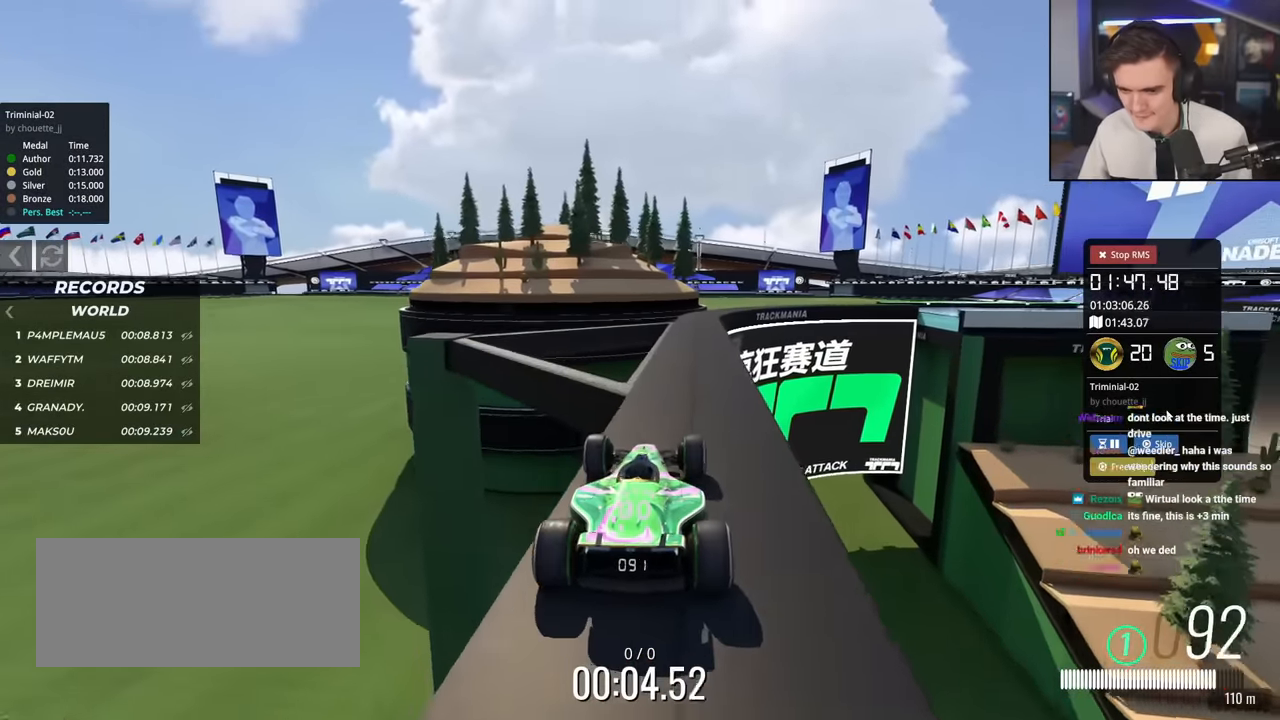
{"keys": ["up"], "events": [[66, "right", "up"], [300, "left", "down"], [350, "left", "up"]]}
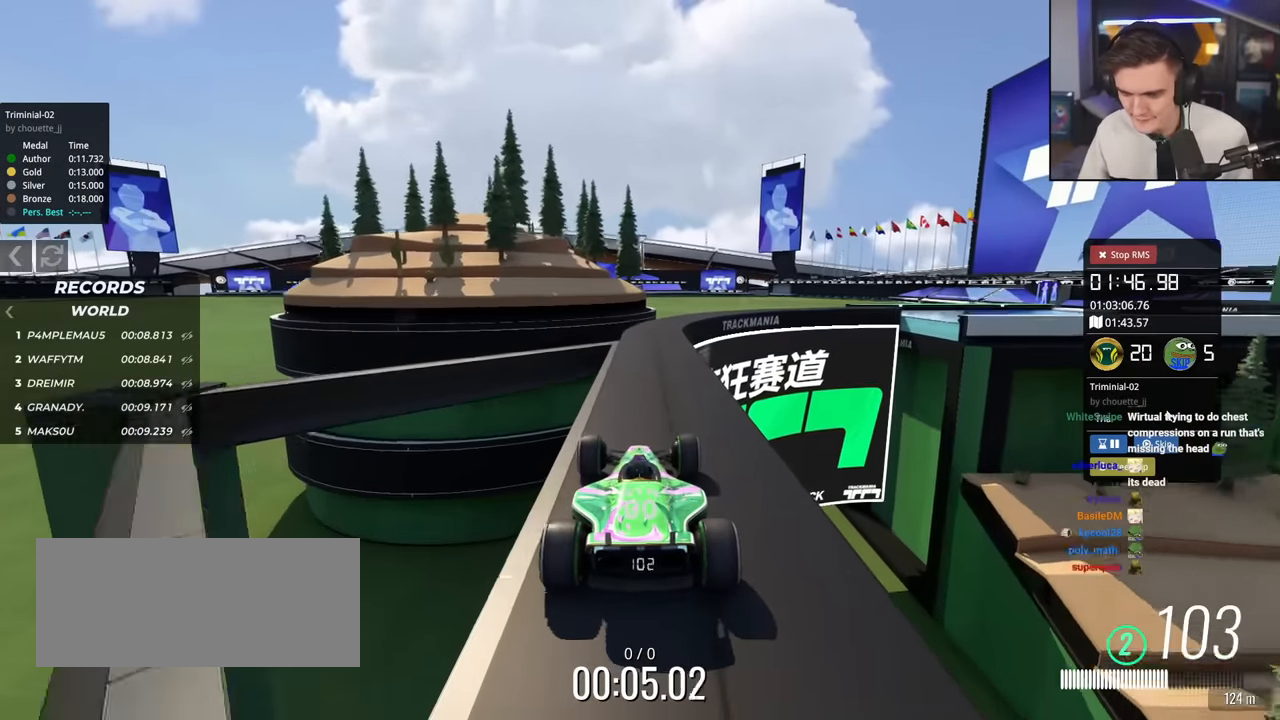
{"keys": ["up"], "events": [[167, "right", "down"], [267, "right", "up"], [451, "left", "down"], [501, "left", "up"]]}
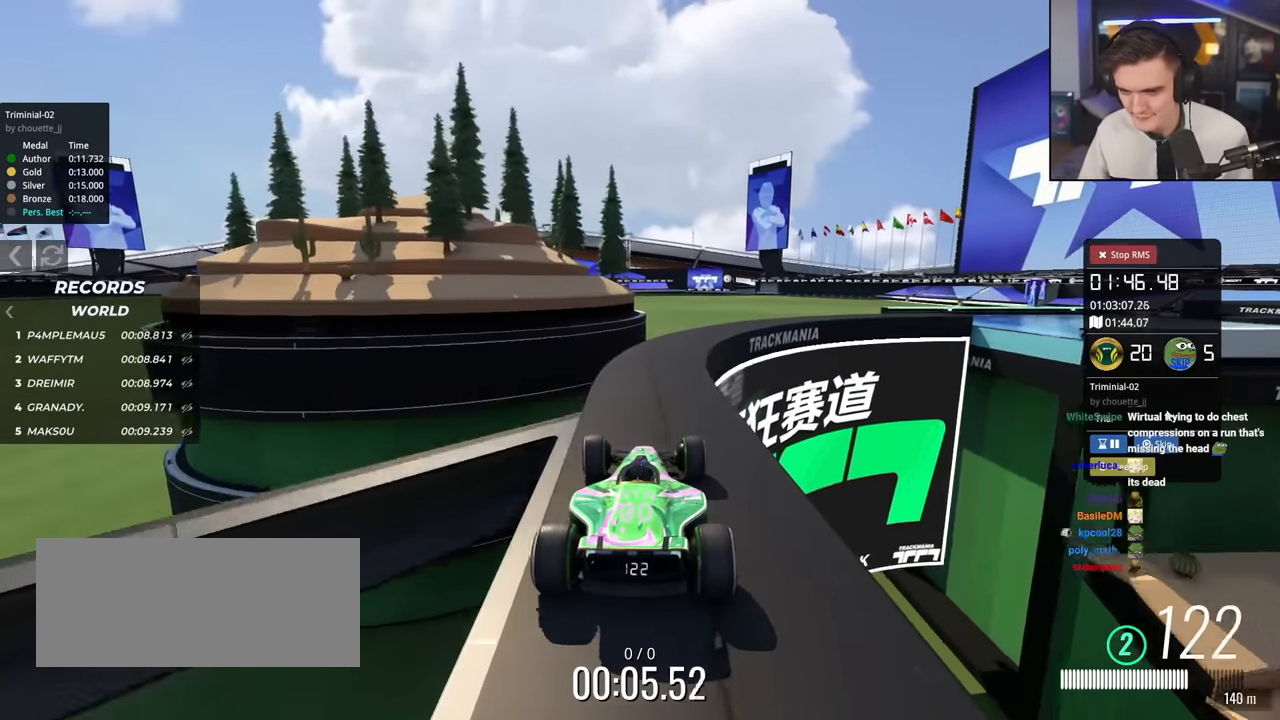
{"keys": ["right", "up"], "events": [[150, "right", "down"], [283, "right", "up"], [333, "right", "down"]]}
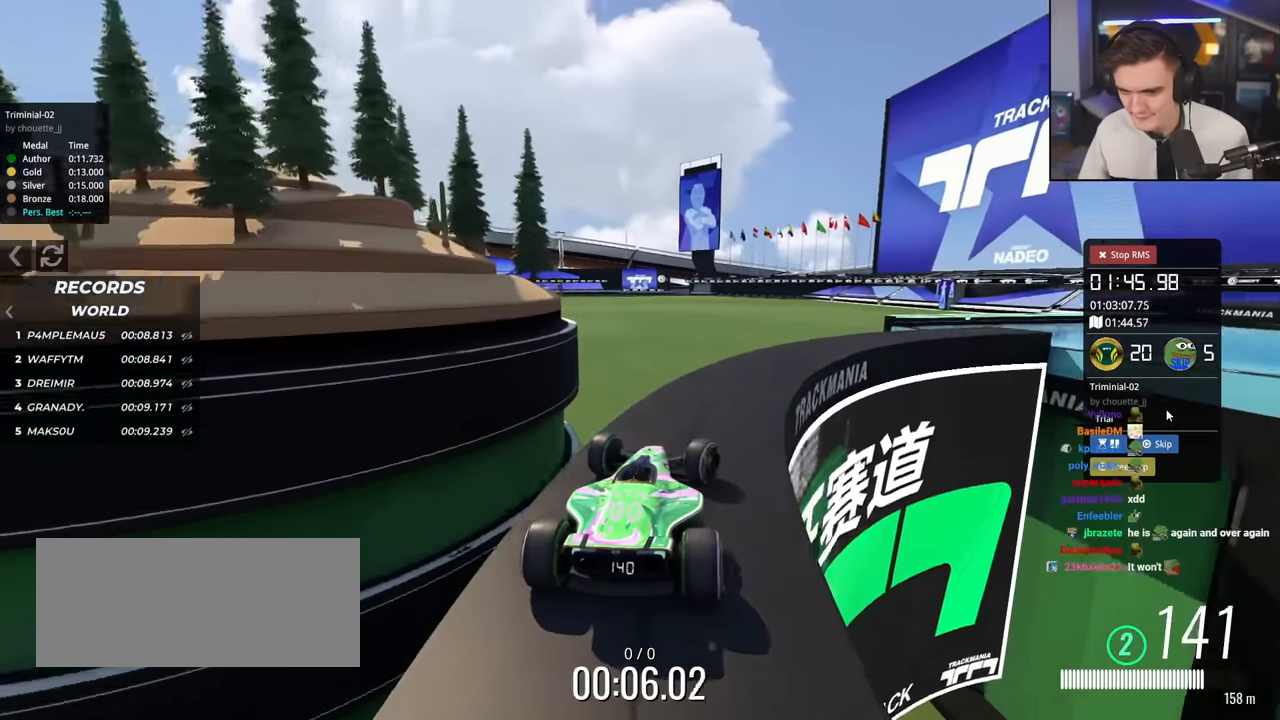
{"keys": ["right", "up"], "events": []}
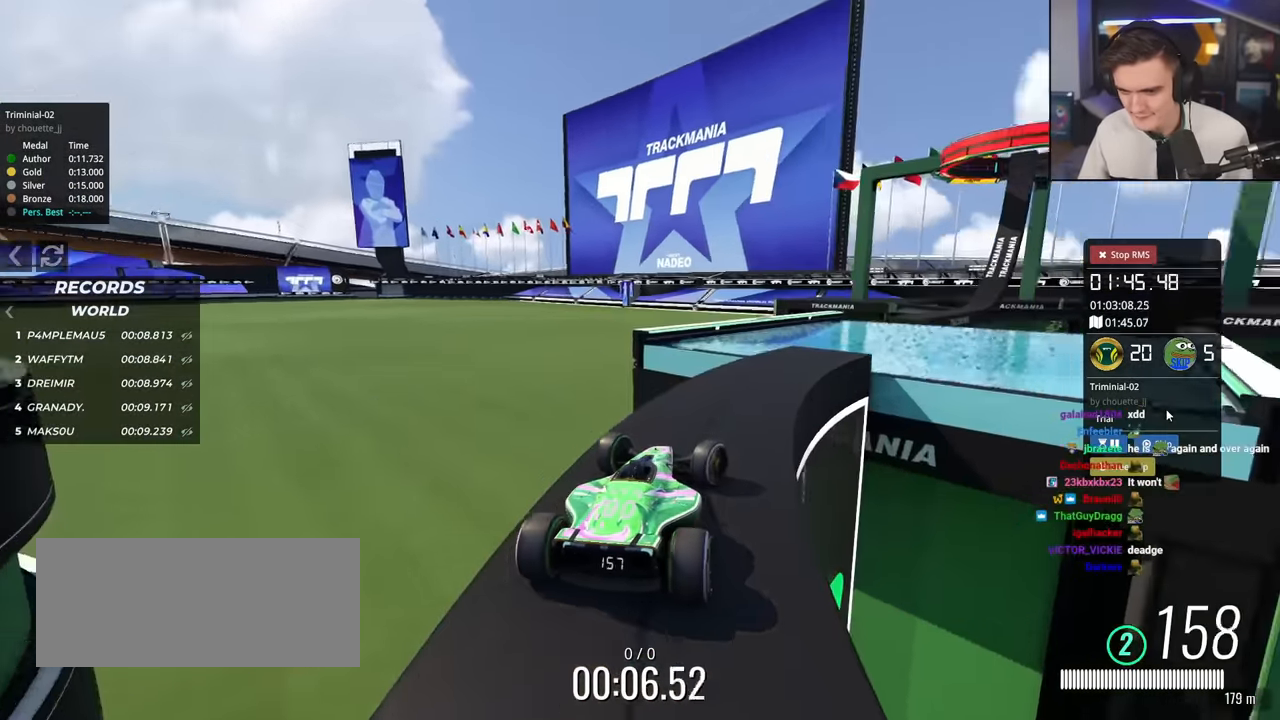
{"keys": ["up"], "events": [[83, "right", "up"], [233, "left", "down"], [266, "left", "up"], [317, "right", "down"], [417, "right", "up"]]}
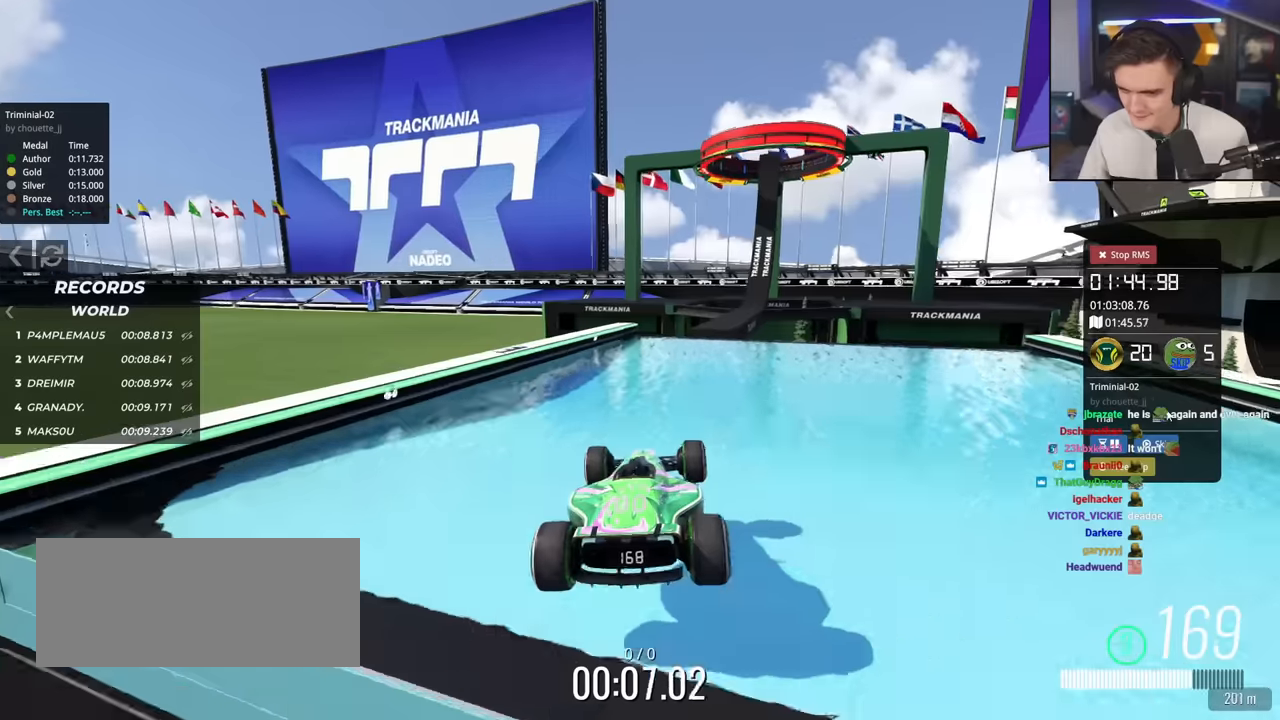
{"keys": ["up"], "events": [[234, "right", "down"], [317, "right", "up"]]}
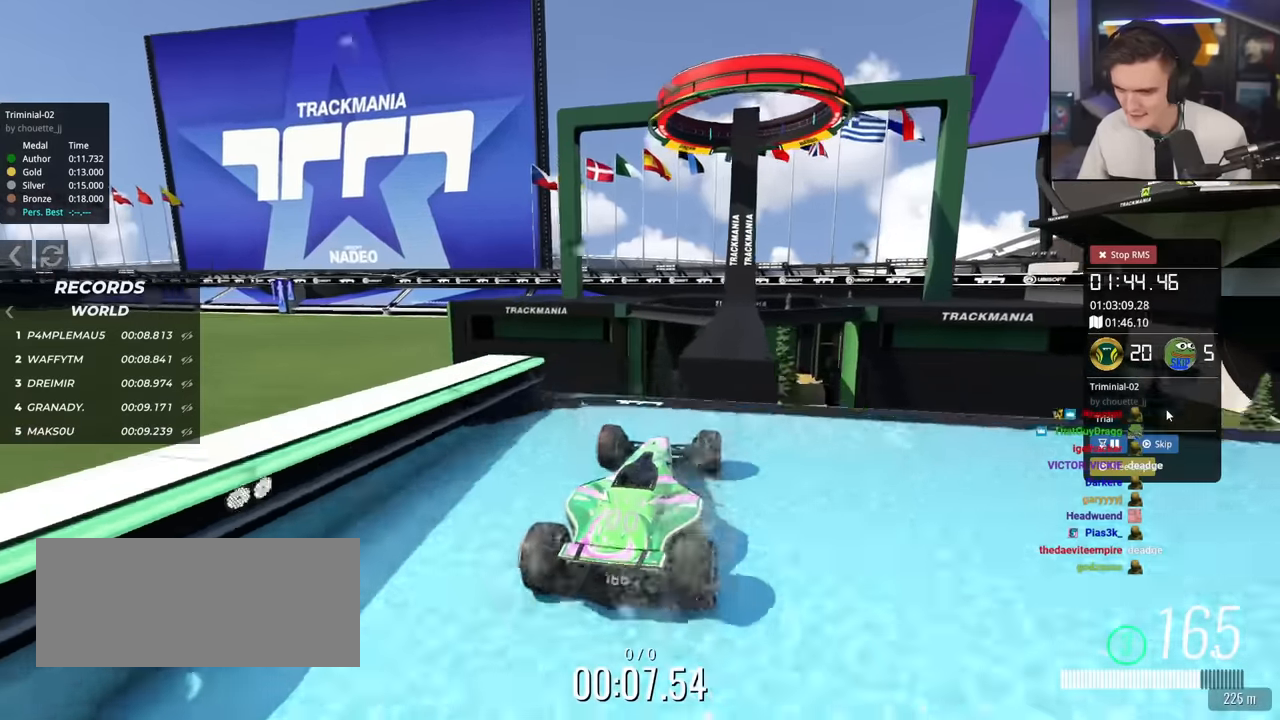
{"keys": ["right", "up"], "events": [[383, "right", "down"]]}
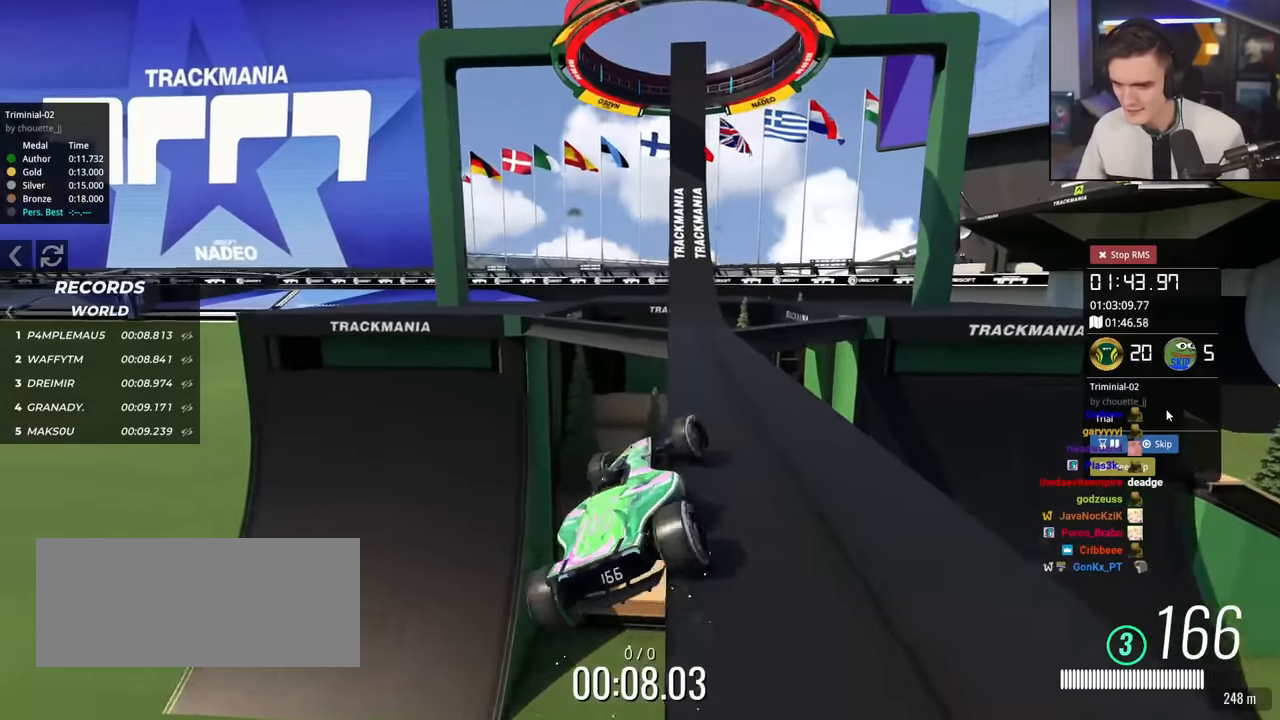
{"keys": ["up"], "events": [[250, "right", "up"]]}
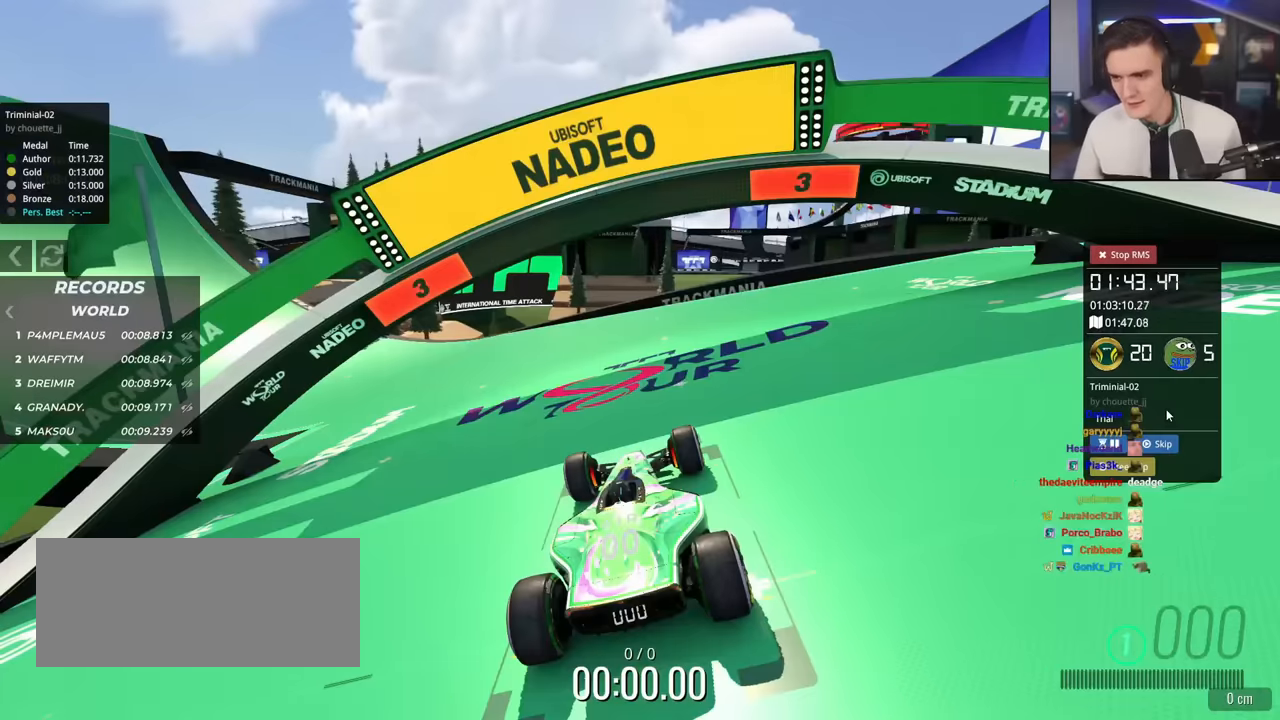
{"keys": ["up"], "events": []}
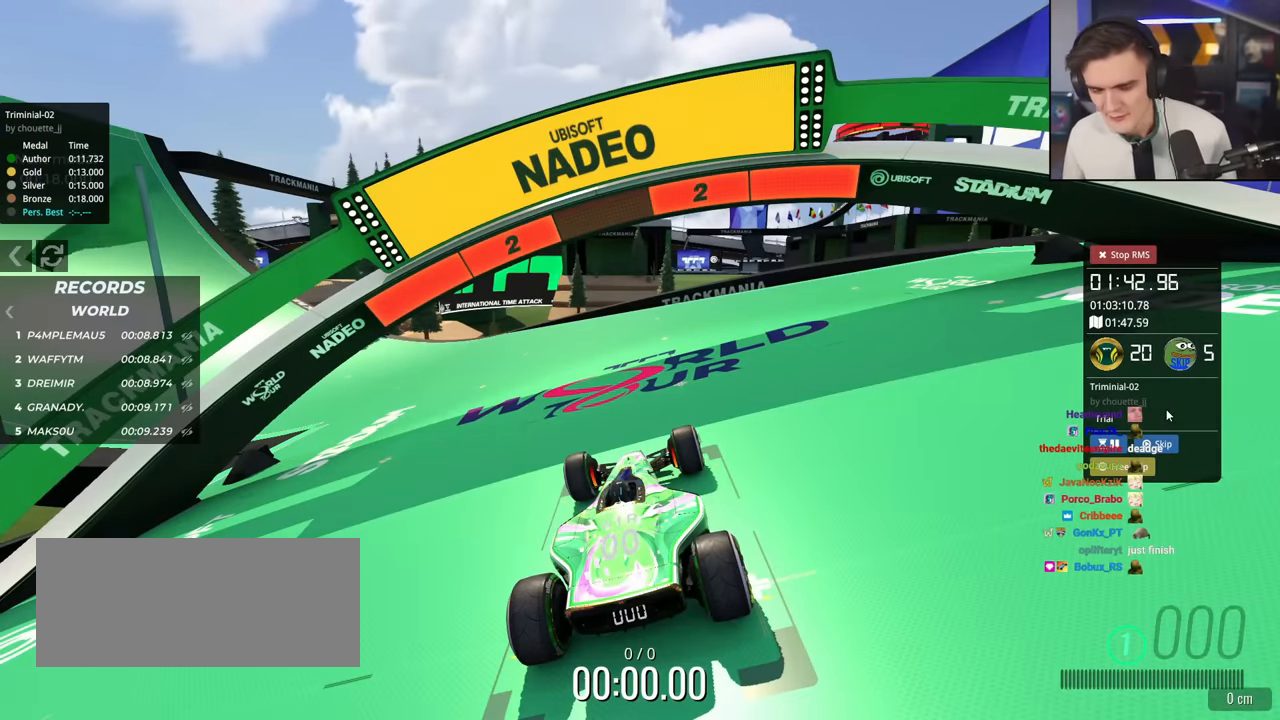
{"keys": ["up"], "events": []}
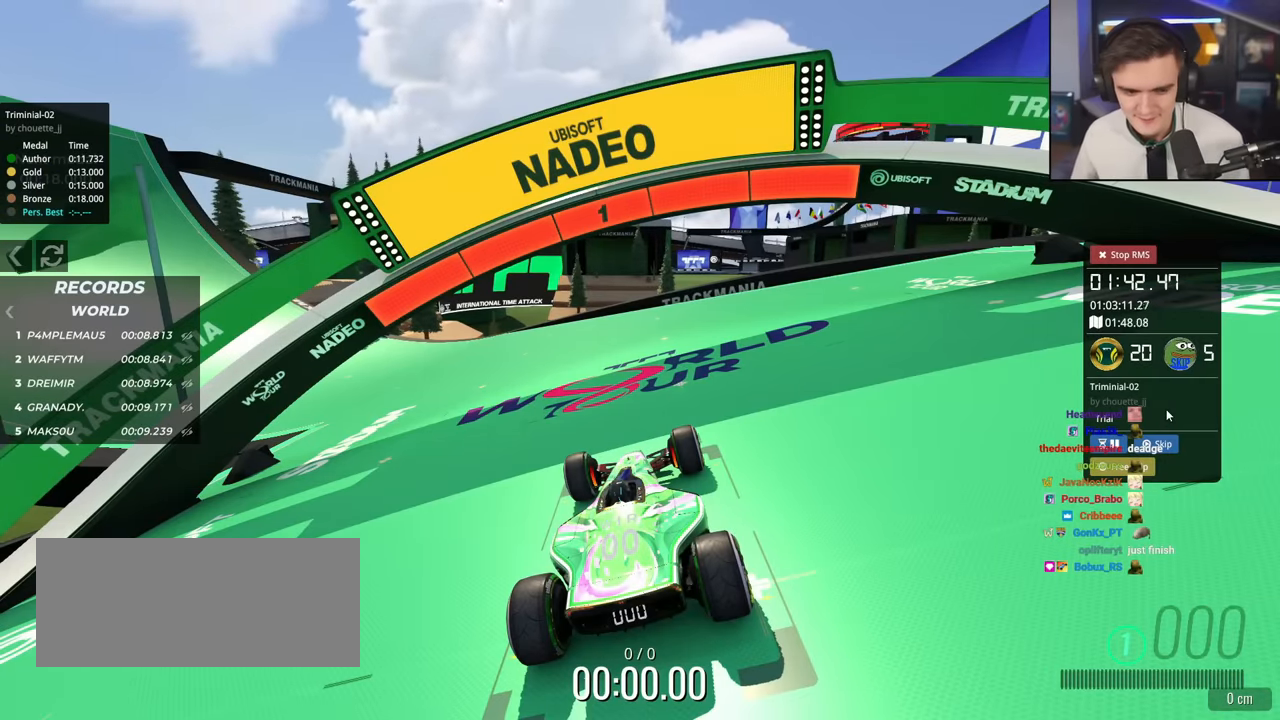
{"keys": ["left", "up"], "events": [[483, "left", "down"]]}
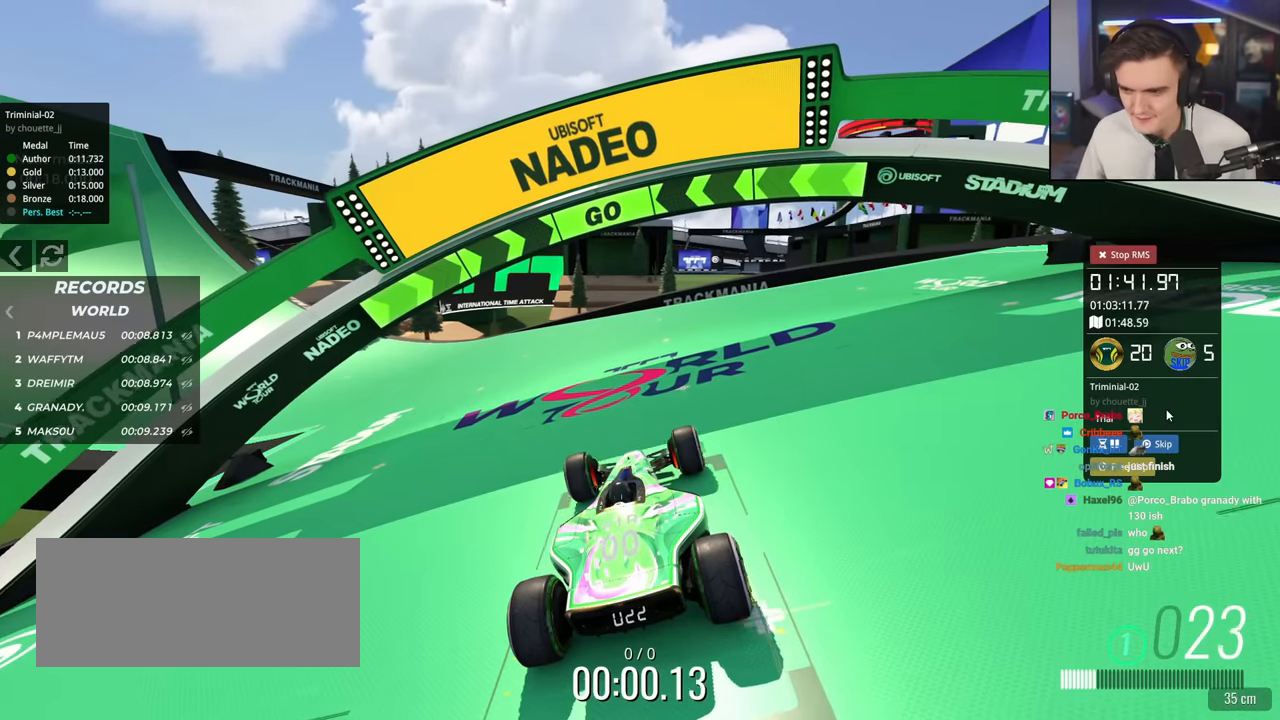
{"keys": ["left", "up"], "events": [[367, "left", "up"], [467, "left", "down"]]}
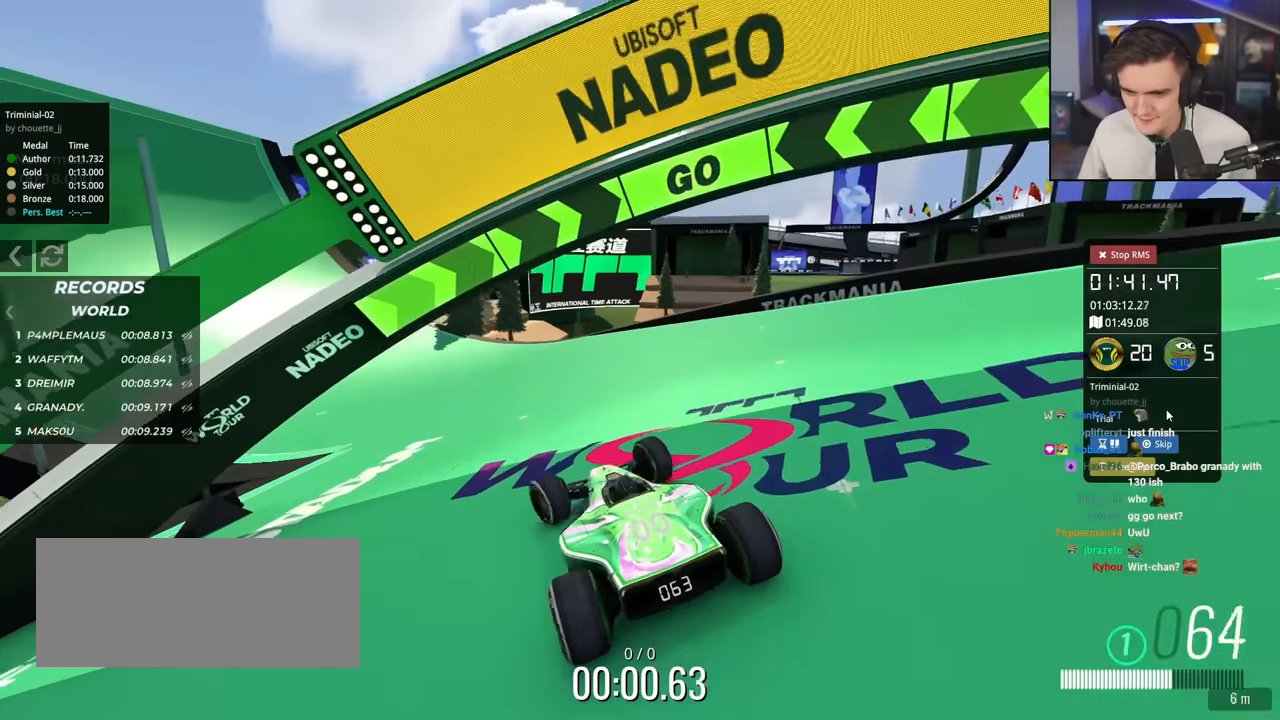
{"keys": ["up"], "events": [[50, "left", "up"], [150, "left", "down"], [233, "left", "up"]]}
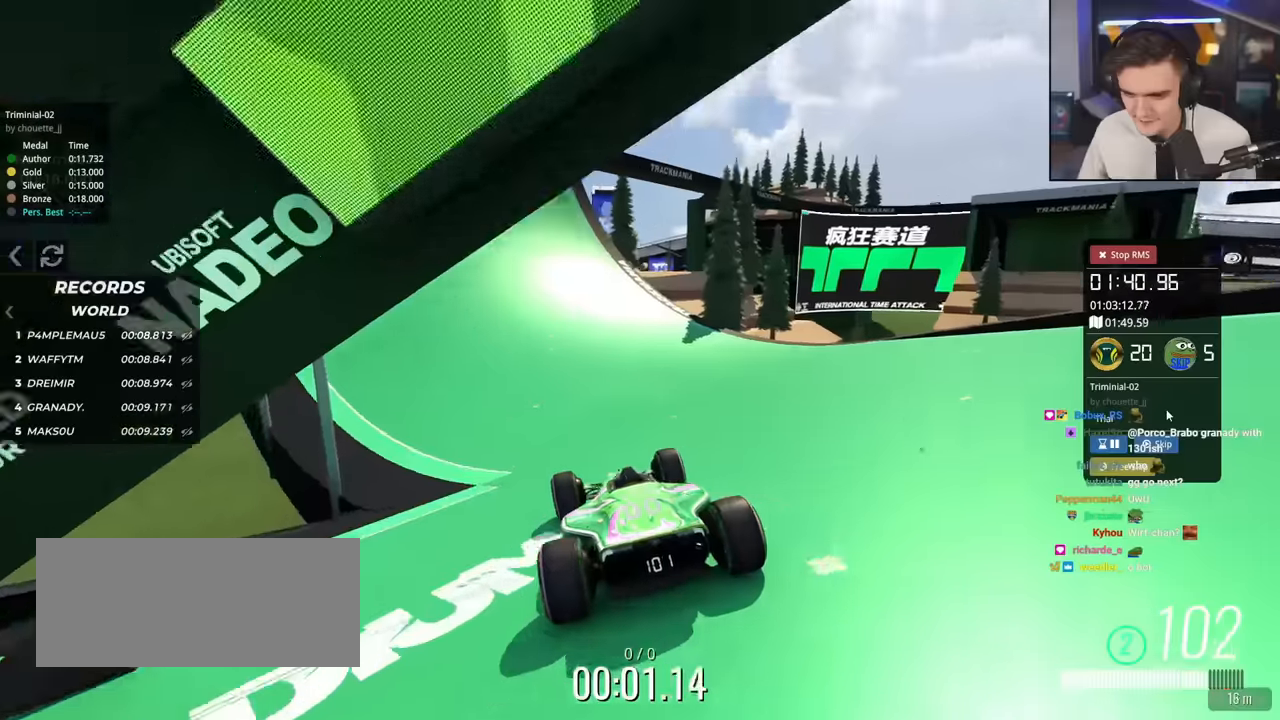
{"keys": ["up"], "events": [[201, "left", "down"], [251, "left", "up"], [451, "left", "down"], [484, "left", "up"]]}
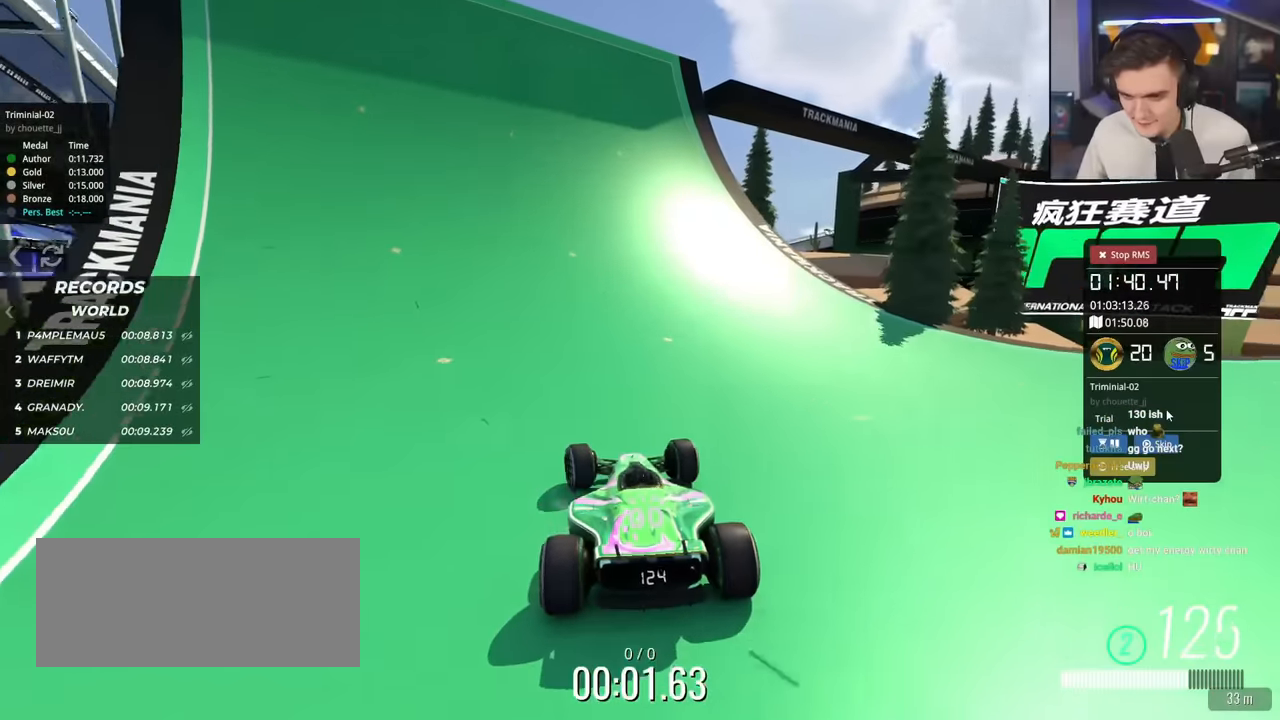
{"keys": ["up"], "events": [[367, "right", "down"], [400, "right", "up"]]}